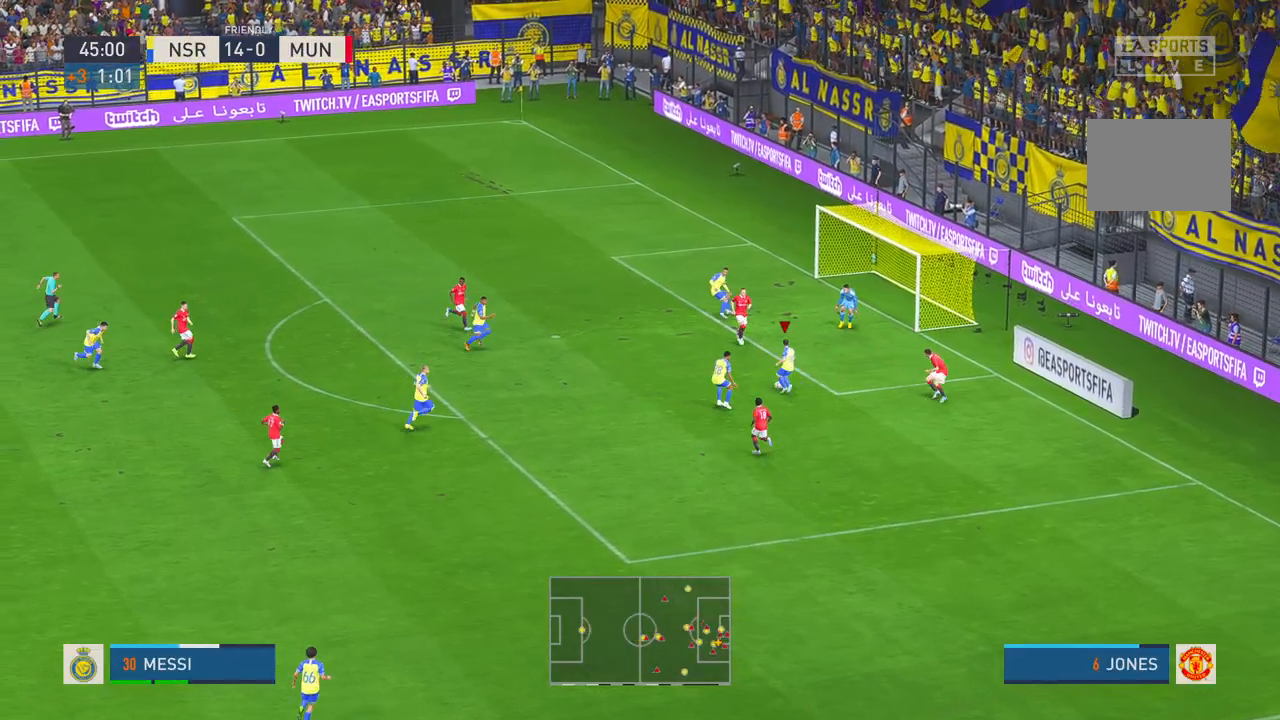
Gameplay with a controller (Xbox layout); each line is a JSON object with the inputs held at the frame after it. "events" lists button and stick changes between this image and that frame as [ms after this image, input, new state], when the widget could be followed in between. Not read: L3 R1 R2 R3 SELECT.
{"buttons": [], "left_stick": "right", "right_stick": "center", "events": [[367, "left_stick", "right"]]}
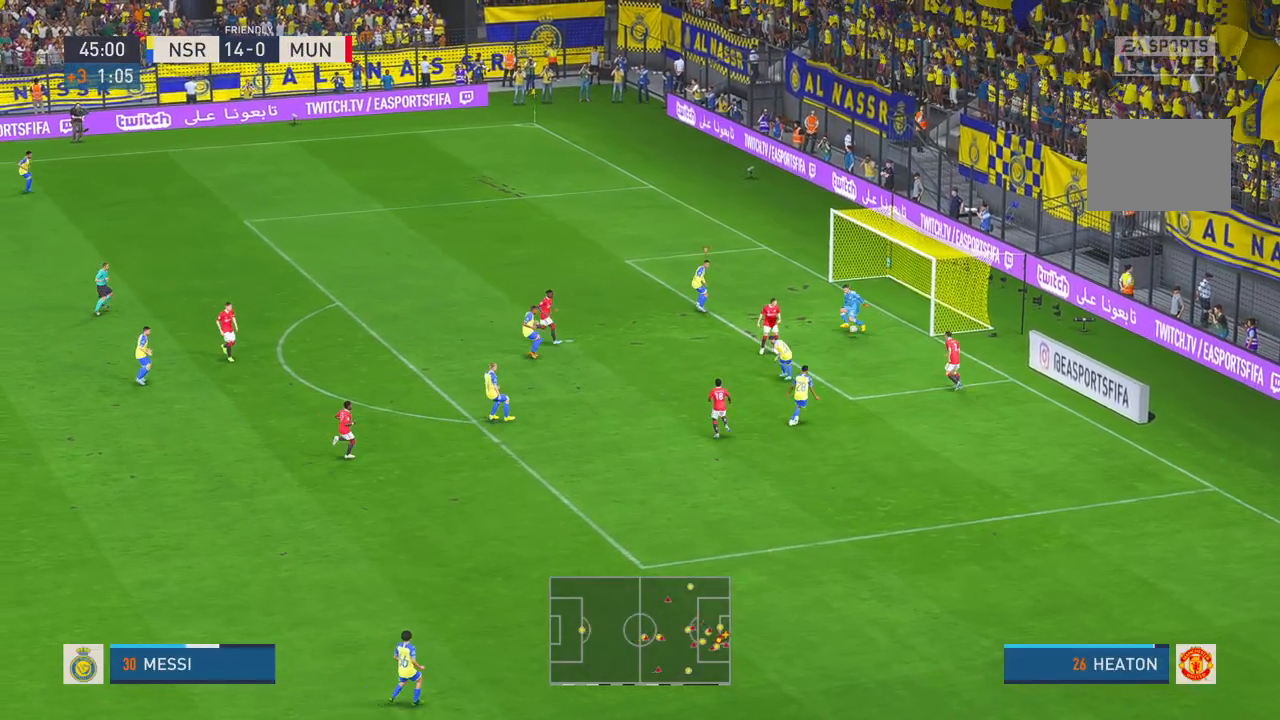
{"buttons": [], "left_stick": "down-right", "right_stick": "center", "events": [[67, "left_stick", "down-right"]]}
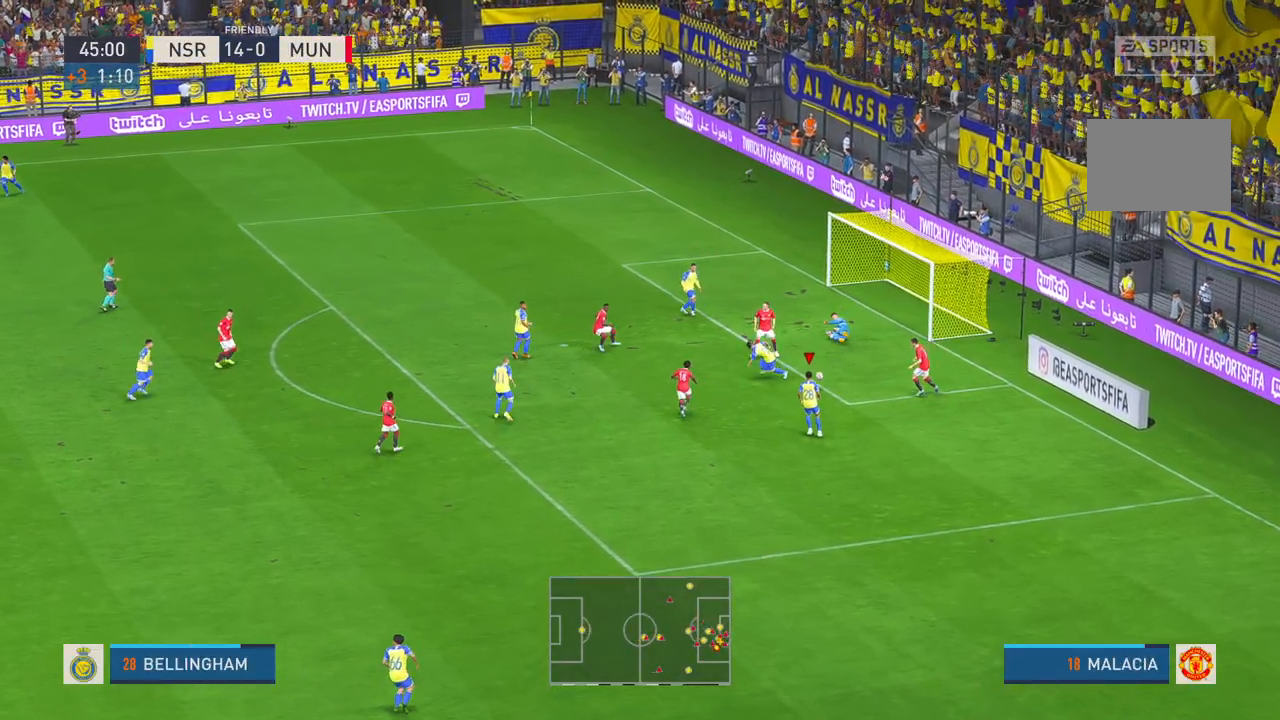
{"buttons": [], "left_stick": "up", "right_stick": "center", "events": [[333, "left_stick", "up"]]}
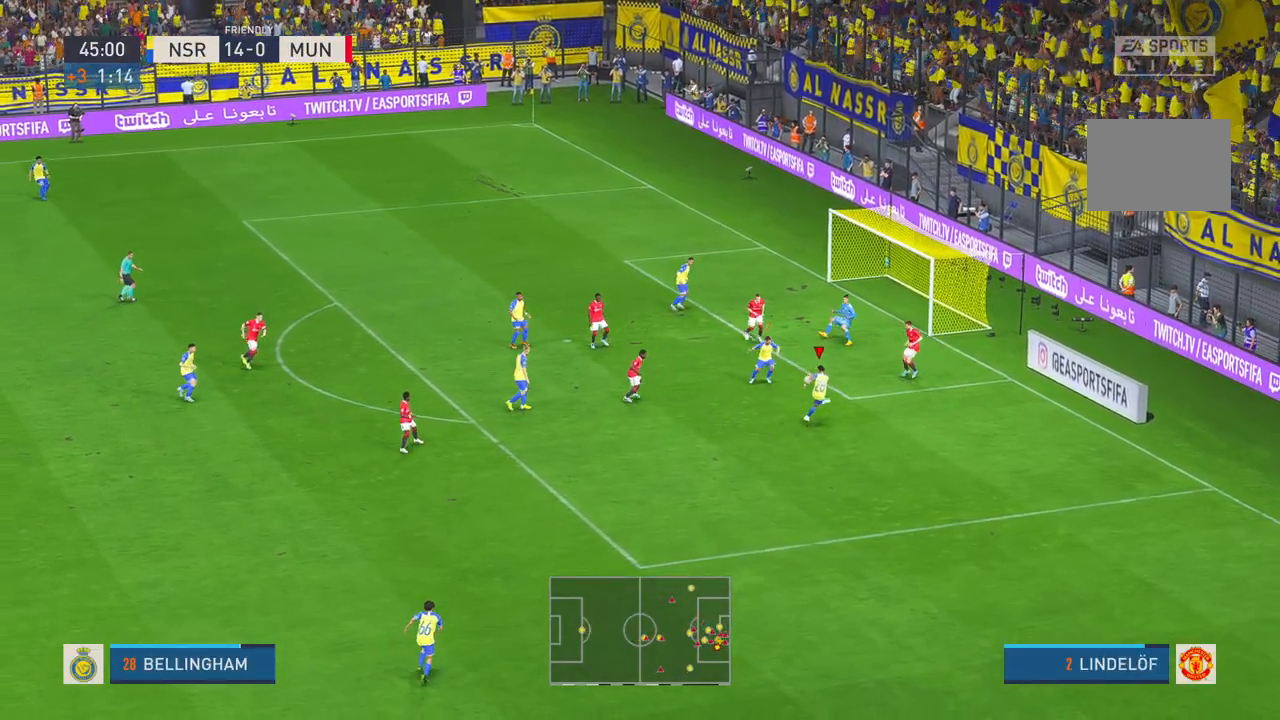
{"buttons": [], "left_stick": "up-right", "right_stick": "center", "events": [[133, "left_stick", "up-right"]]}
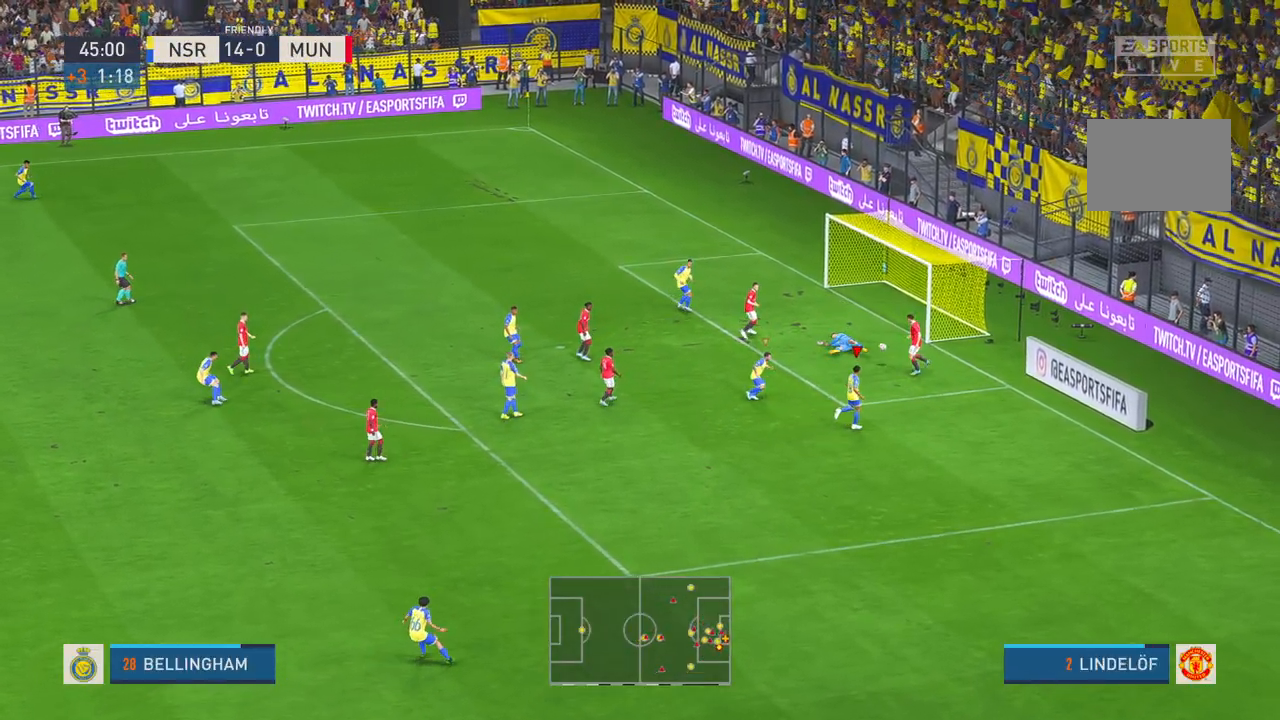
{"buttons": [], "left_stick": "up-right", "right_stick": "center", "events": [[100, "left_stick", "right"], [433, "left_stick", "up-right"]]}
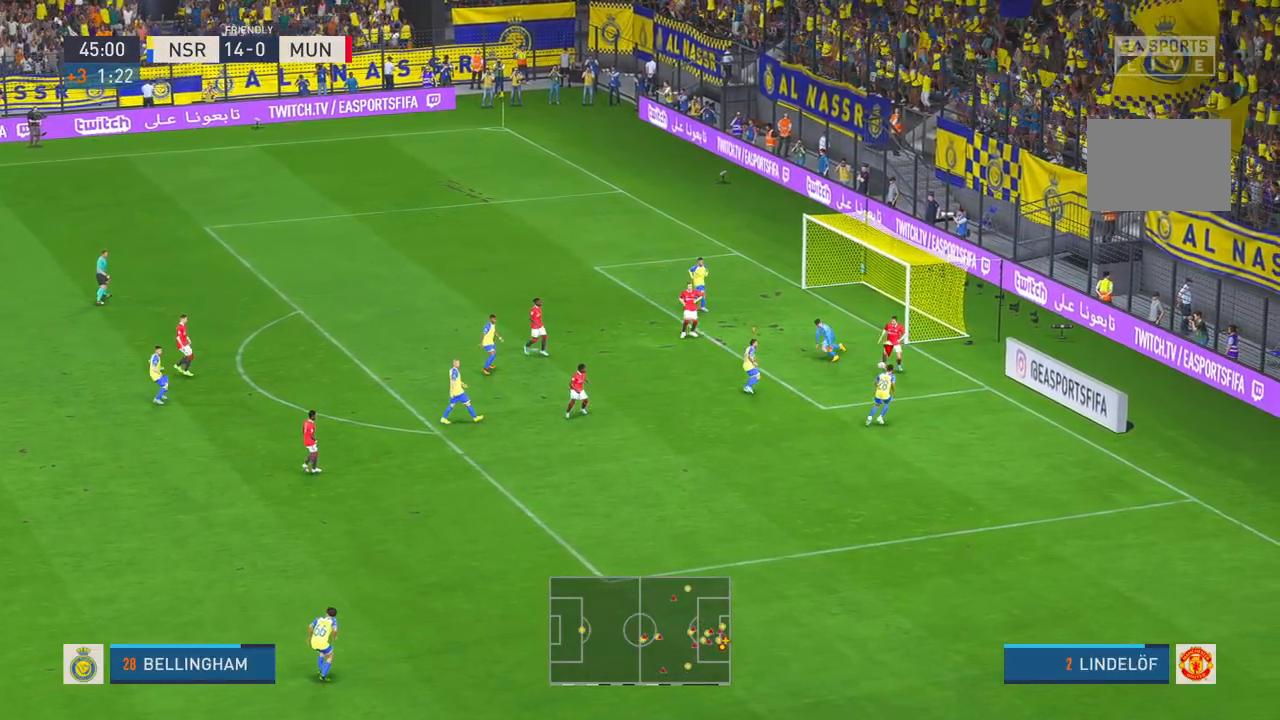
{"buttons": [], "left_stick": "left", "right_stick": "center", "events": [[33, "left_stick", "up"], [167, "left_stick", "up-left"], [267, "left_stick", "left"]]}
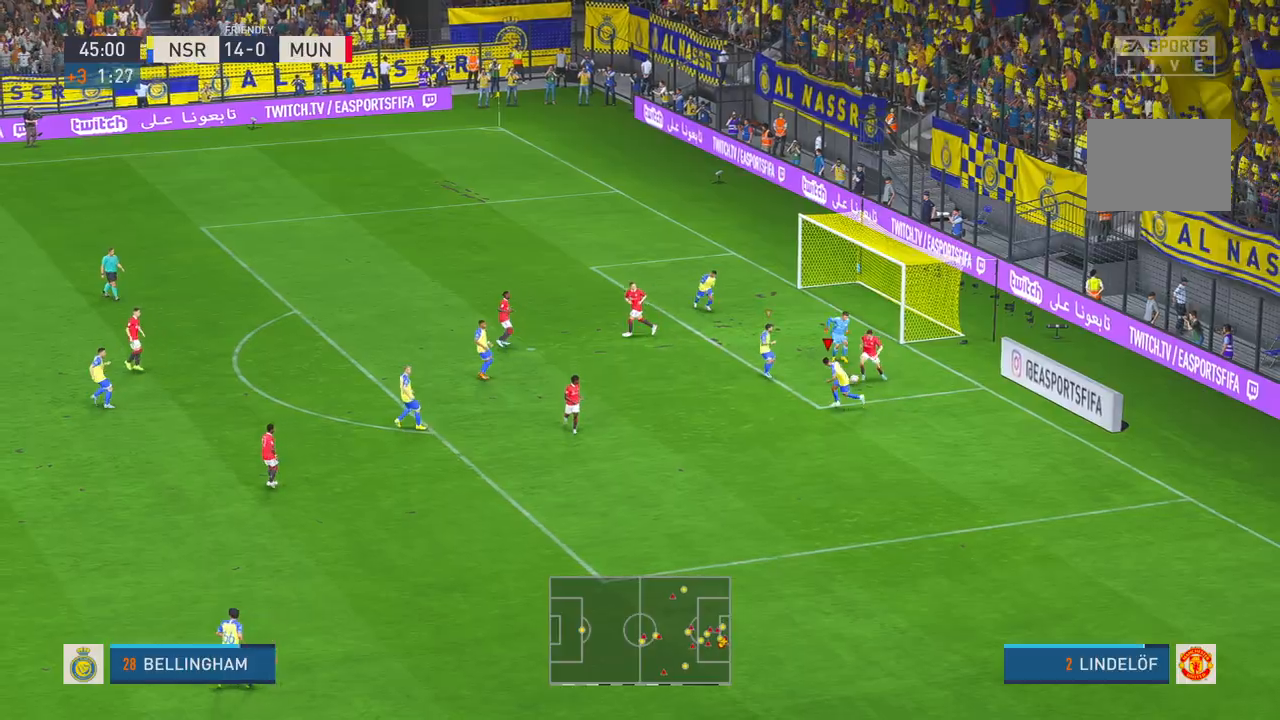
{"buttons": [], "left_stick": "down-left", "right_stick": "center", "events": [[200, "left_stick", "center"], [350, "left_stick", "down-left"]]}
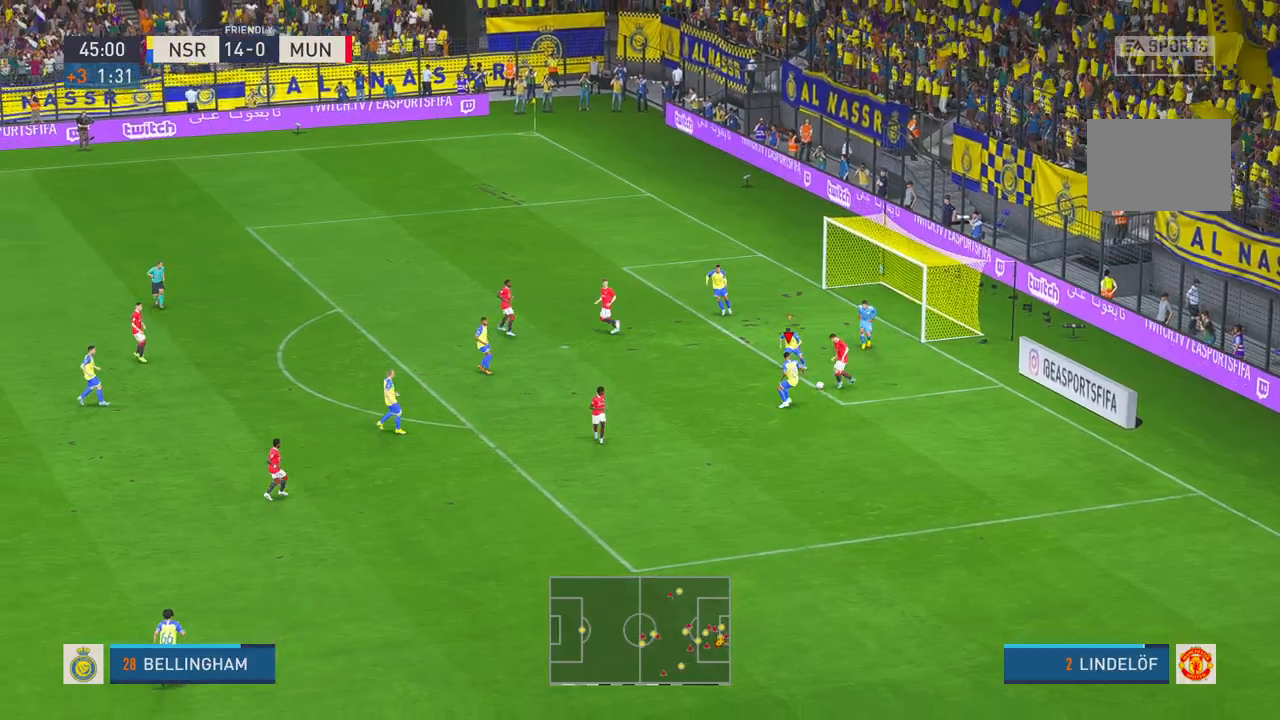
{"buttons": [], "left_stick": "up-left", "right_stick": "center", "events": [[133, "left_stick", "up-left"]]}
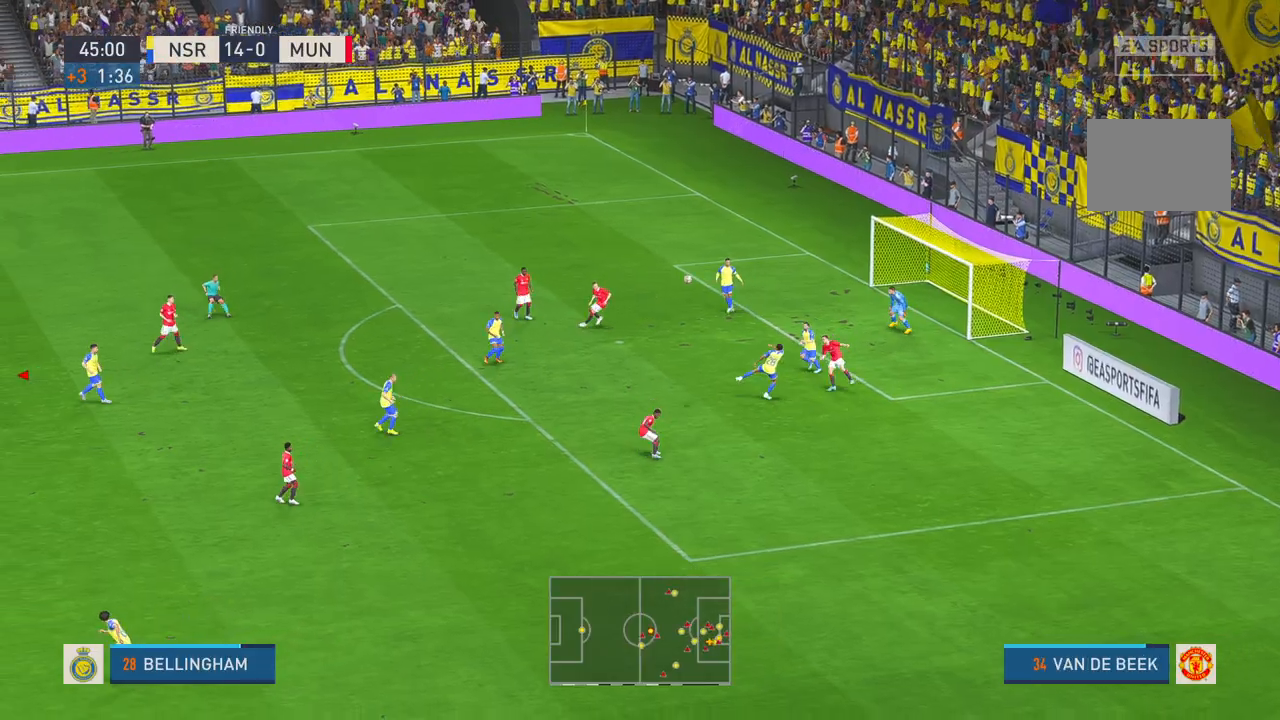
{"buttons": [], "left_stick": "left", "right_stick": "center", "events": [[317, "left_stick", "left"]]}
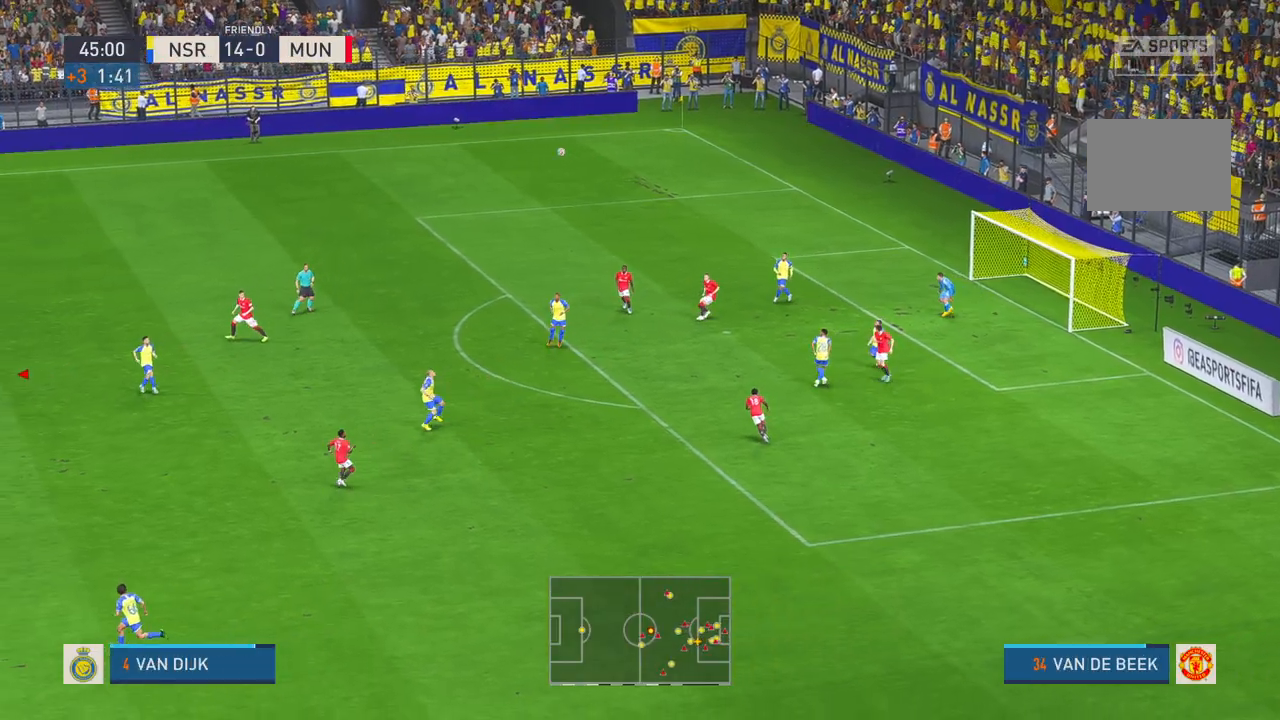
{"buttons": [], "left_stick": "right", "right_stick": "center", "events": [[33, "left_stick", "down"], [367, "left_stick", "down-right"], [500, "left_stick", "right"]]}
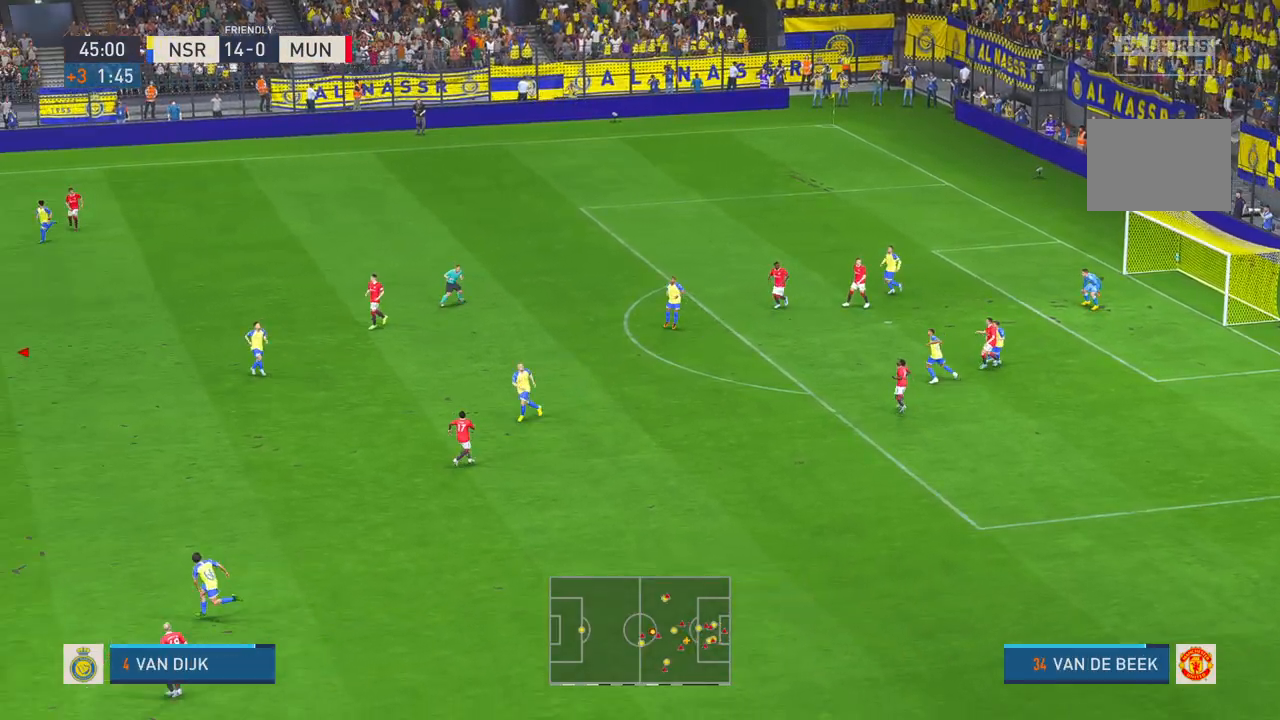
{"buttons": [], "left_stick": "right", "right_stick": "center", "events": []}
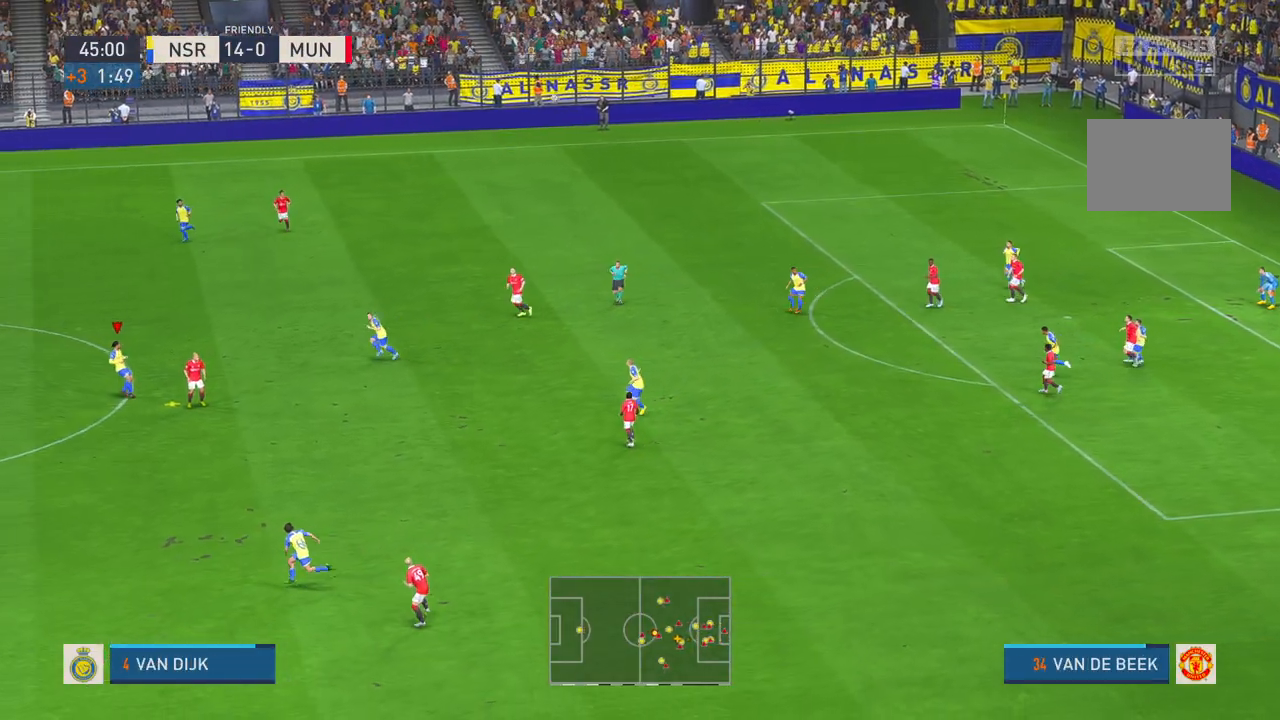
{"buttons": ["A"], "left_stick": "right", "right_stick": "center", "events": [[233, "A", "down"]]}
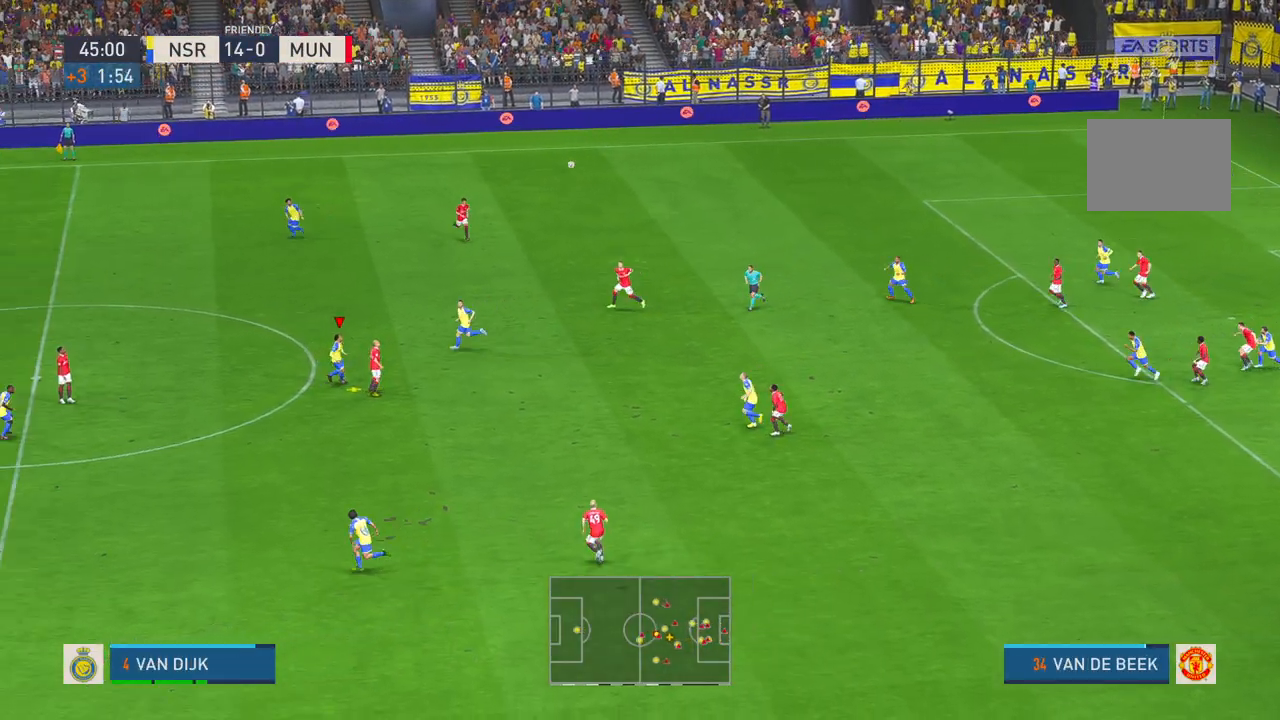
{"buttons": [], "left_stick": "right", "right_stick": "center", "events": [[33, "A", "up"]]}
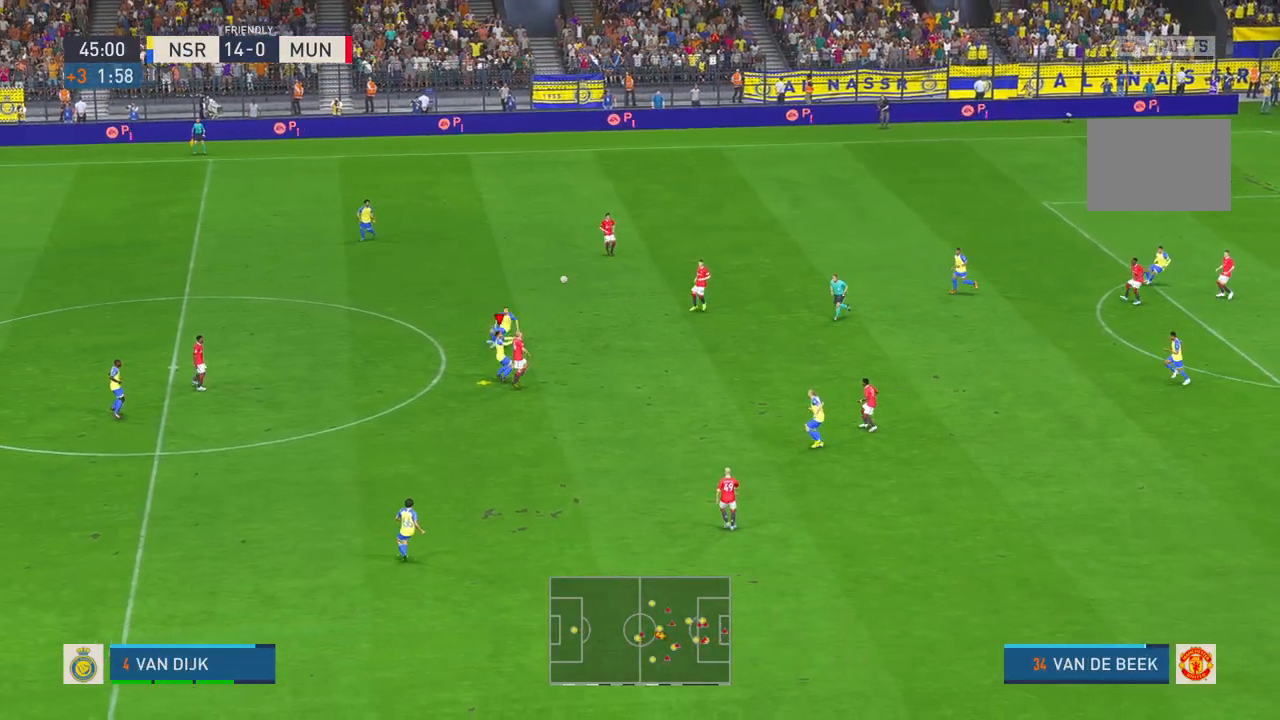
{"buttons": [], "left_stick": "right", "right_stick": "center", "events": []}
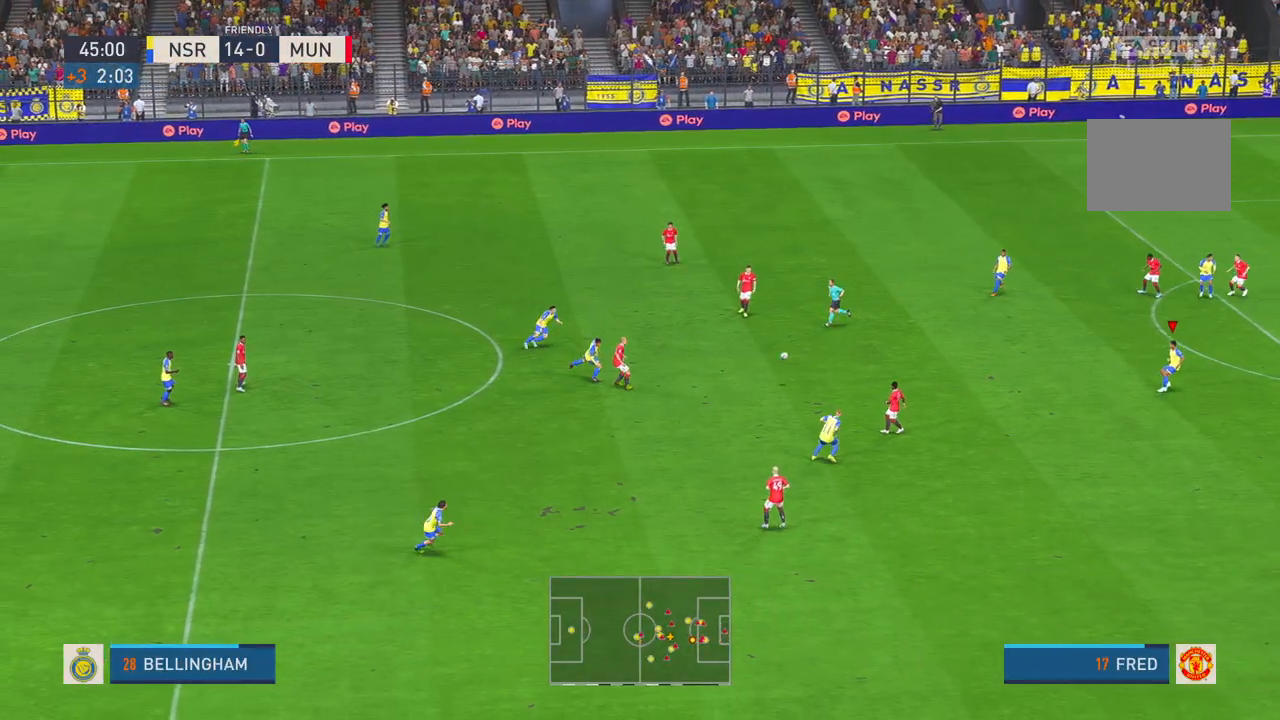
{"buttons": [], "left_stick": "down-right", "right_stick": "center", "events": [[300, "left_stick", "down-right"]]}
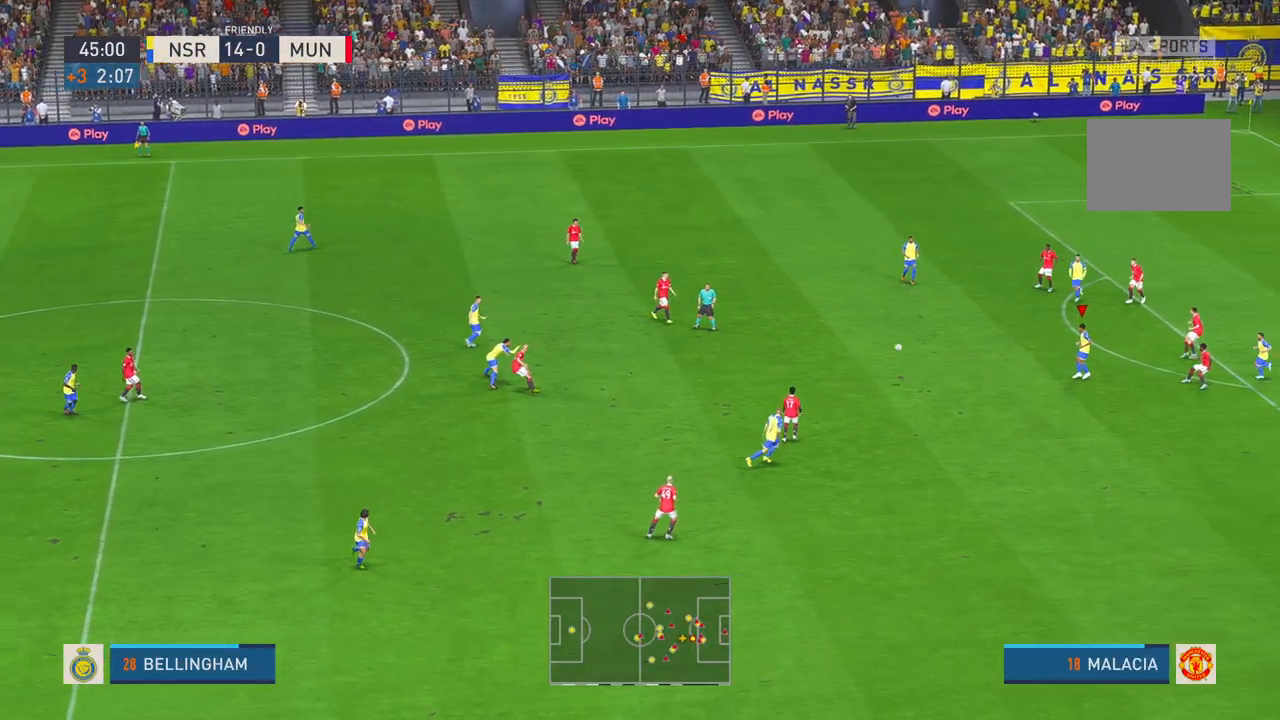
{"buttons": [], "left_stick": "up-right", "right_stick": "center", "events": [[17, "left_stick", "right"], [167, "left_stick", "up-right"]]}
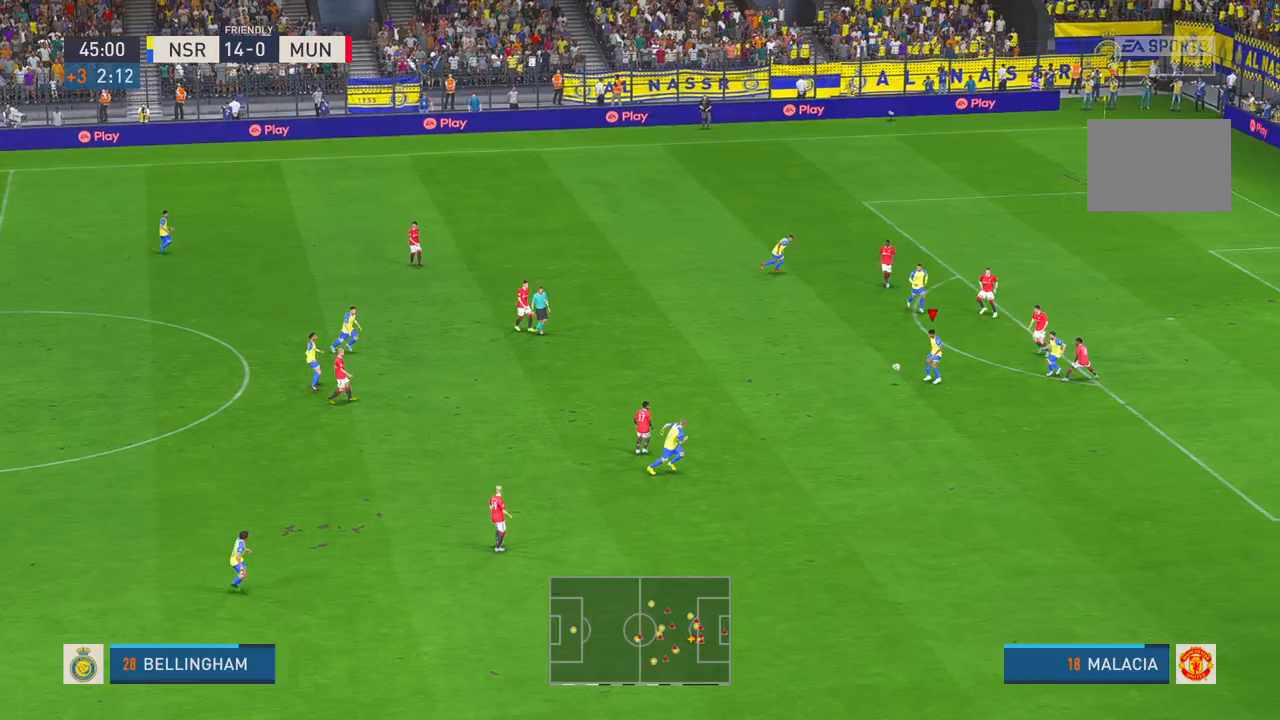
{"buttons": [], "left_stick": "down-right", "right_stick": "center", "events": [[100, "left_stick", "down"], [267, "left_stick", "down-right"]]}
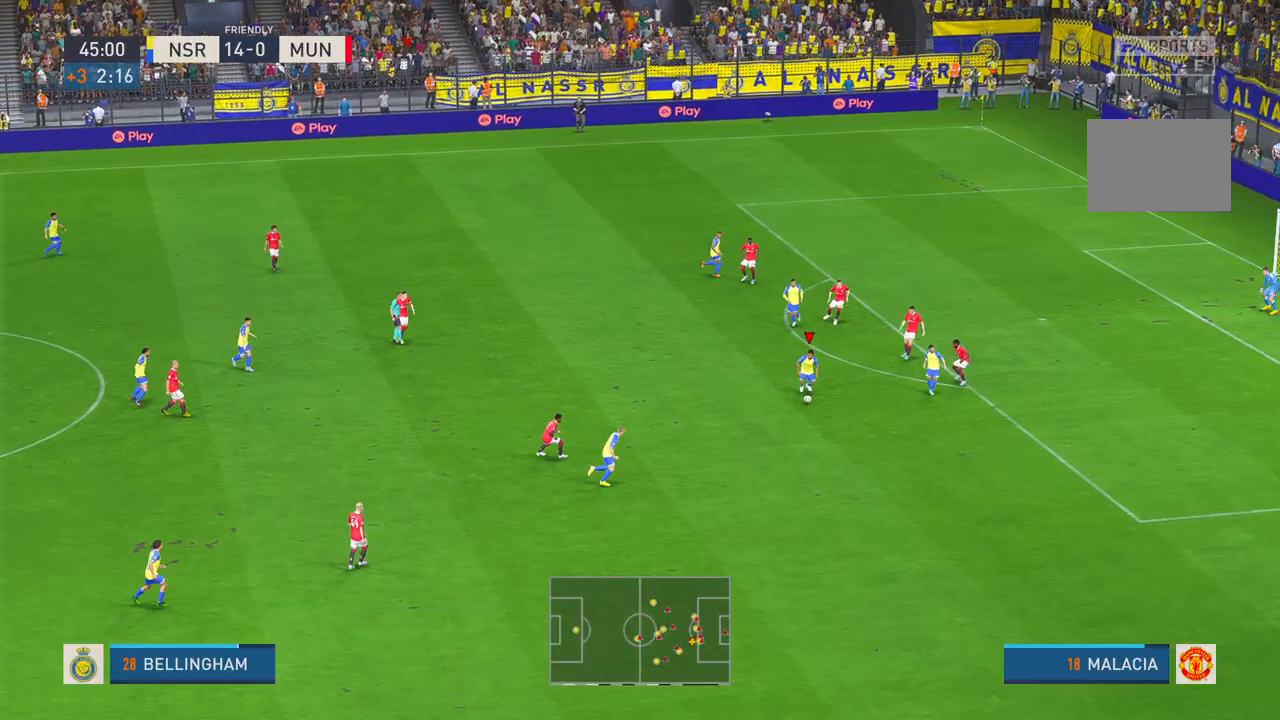
{"buttons": [], "left_stick": "right", "right_stick": "center", "events": [[317, "left_stick", "right"]]}
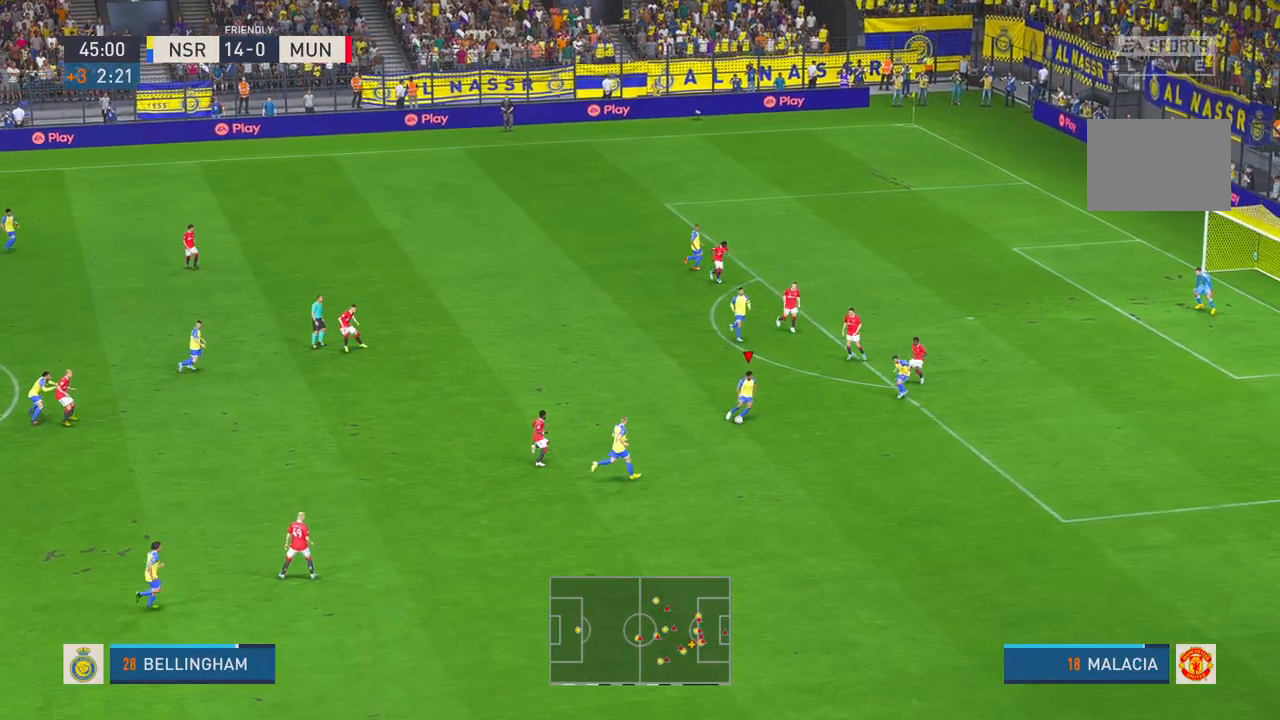
{"buttons": [], "left_stick": "right", "right_stick": "center", "events": [[267, "A", "down"], [317, "A", "up"]]}
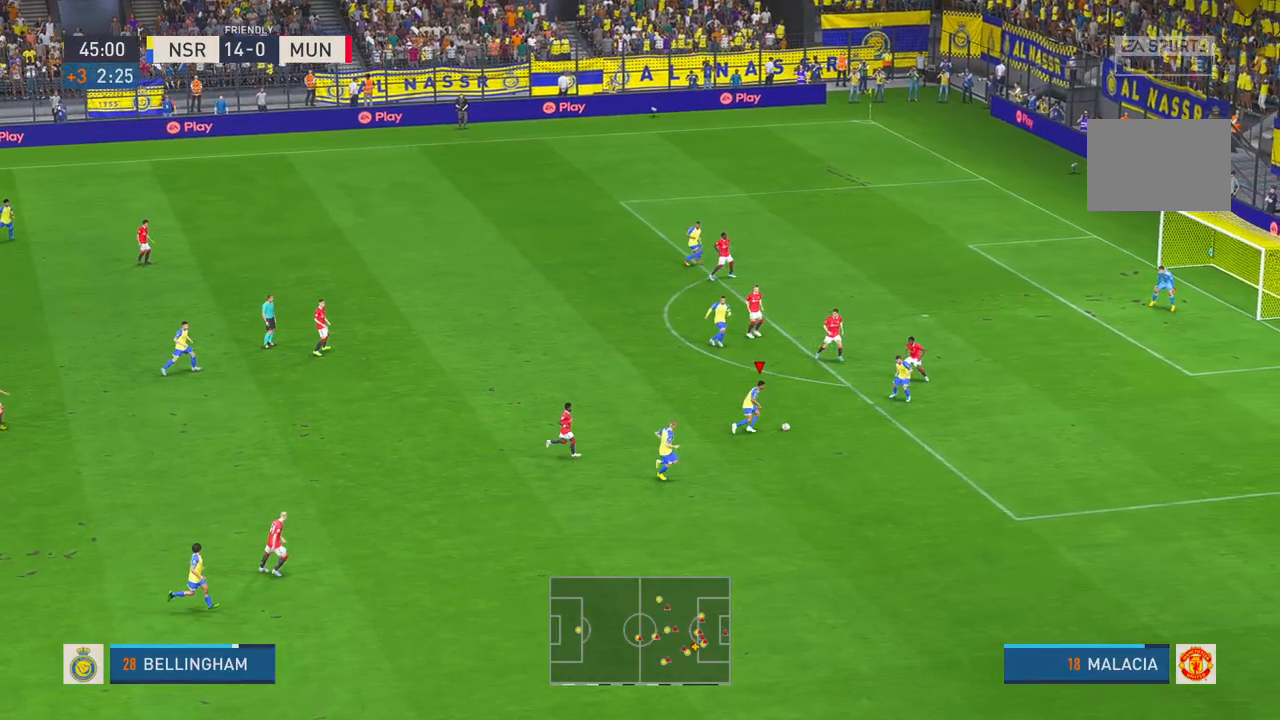
{"buttons": [], "left_stick": "up-right", "right_stick": "center", "events": [[367, "left_stick", "up-right"]]}
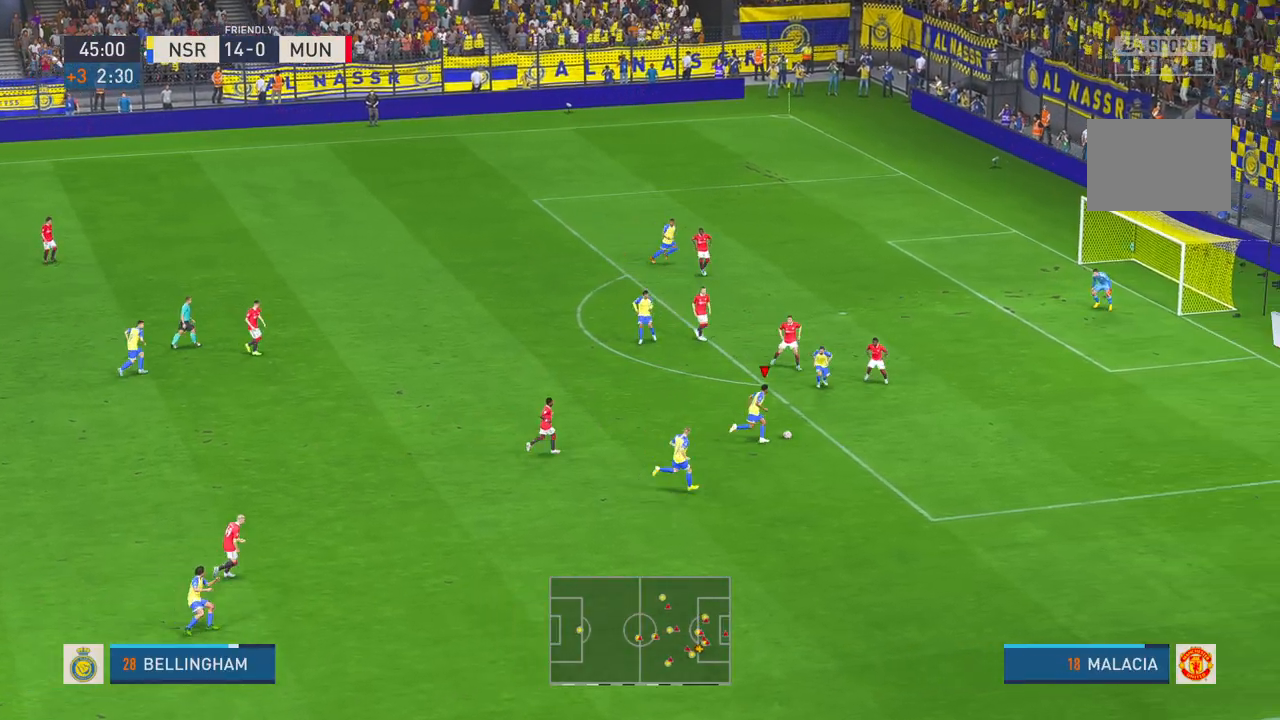
{"buttons": [], "left_stick": "up-right", "right_stick": "center", "events": []}
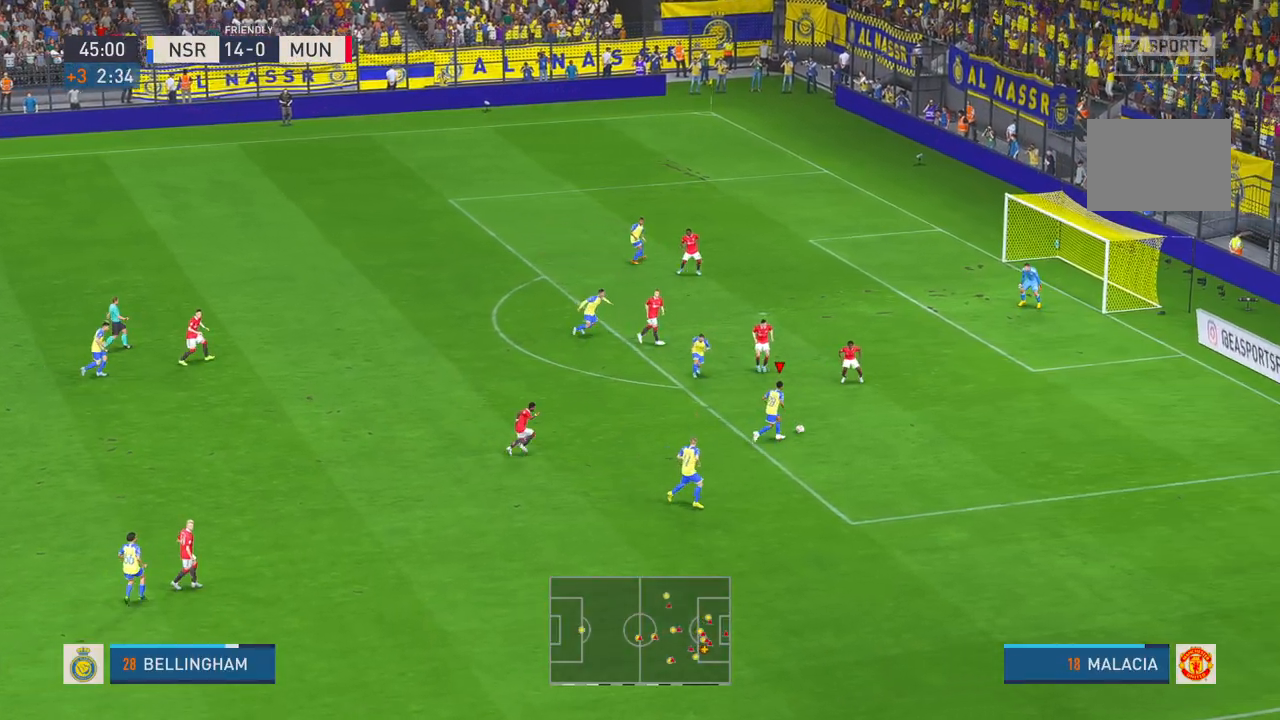
{"buttons": [], "left_stick": "up-right", "right_stick": "center", "events": [[233, "left_stick", "right"], [367, "left_stick", "up-right"]]}
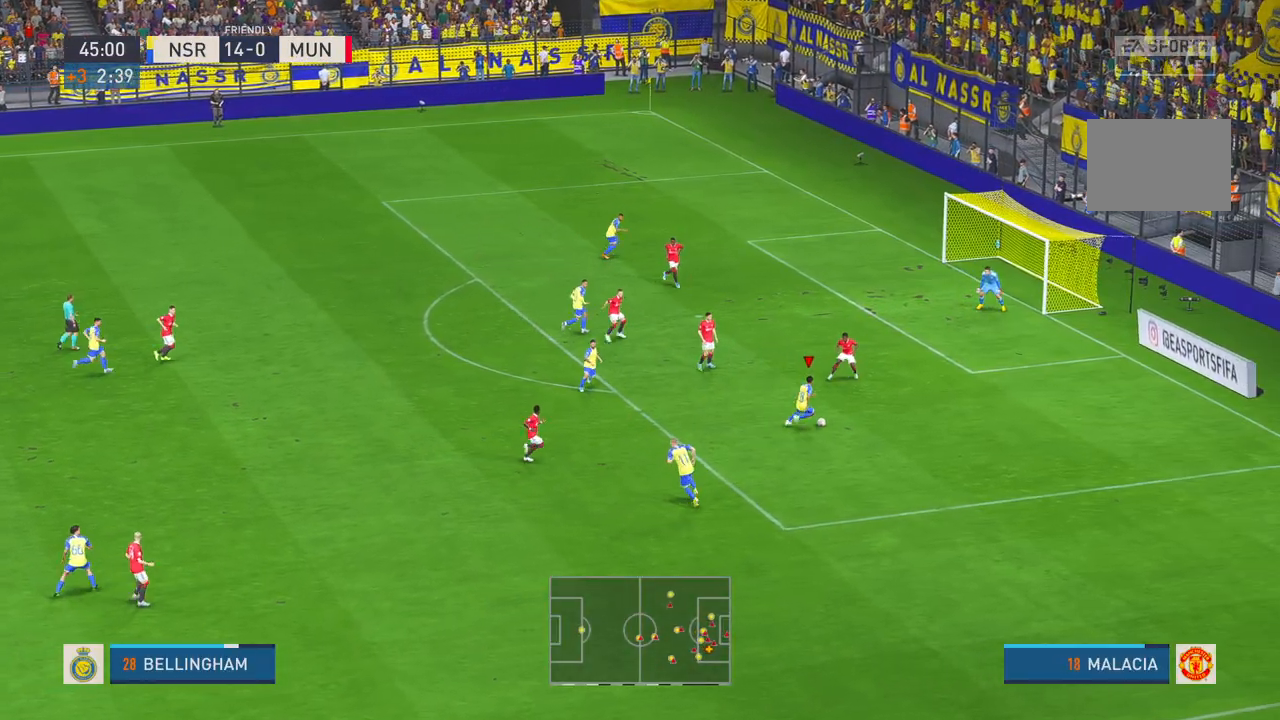
{"buttons": [], "left_stick": "up-right", "right_stick": "center", "events": []}
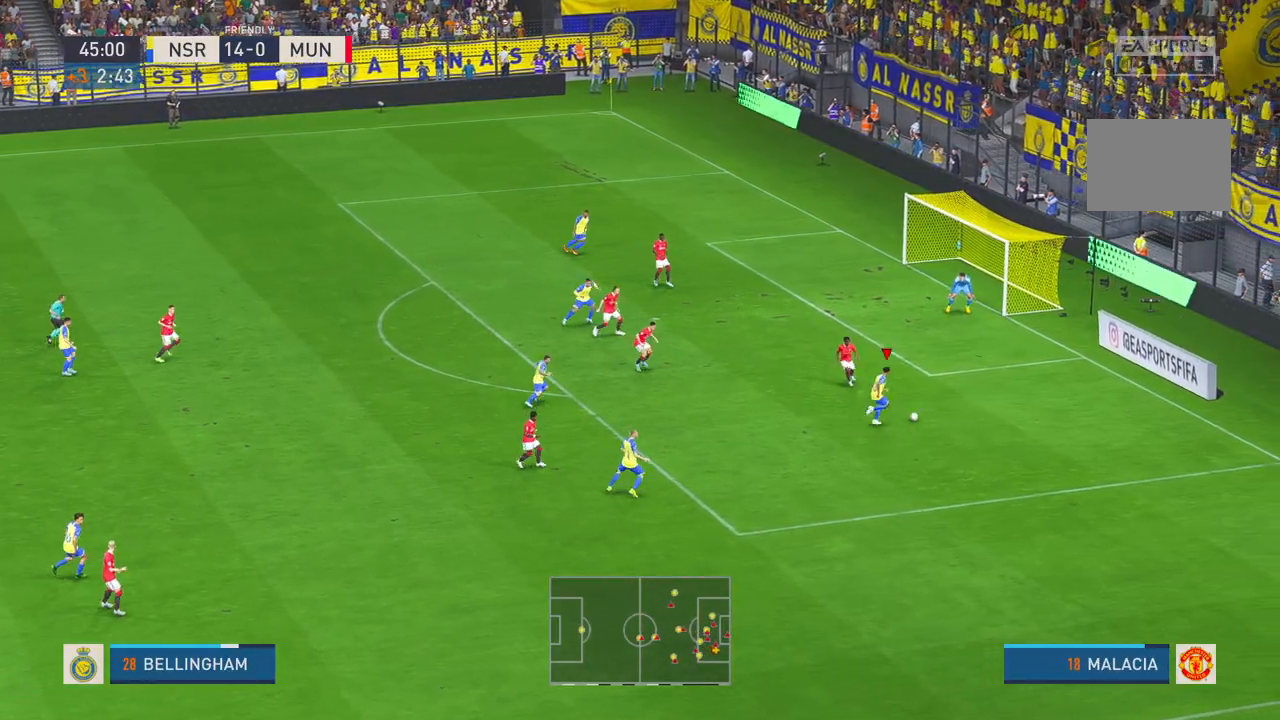
{"buttons": ["B"], "left_stick": "up-left", "right_stick": "center", "events": [[33, "left_stick", "up"], [350, "left_stick", "up-left"], [433, "B", "down"]]}
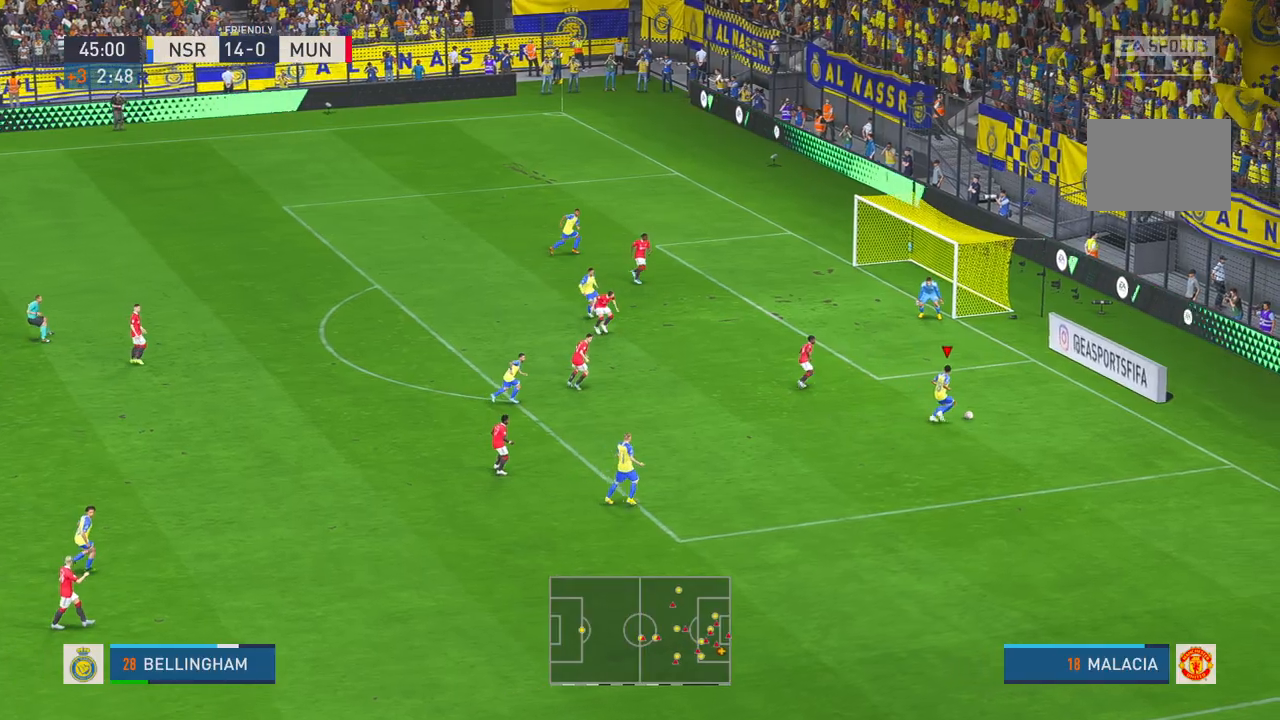
{"buttons": [], "left_stick": "up-left", "right_stick": "center", "events": [[67, "B", "up"]]}
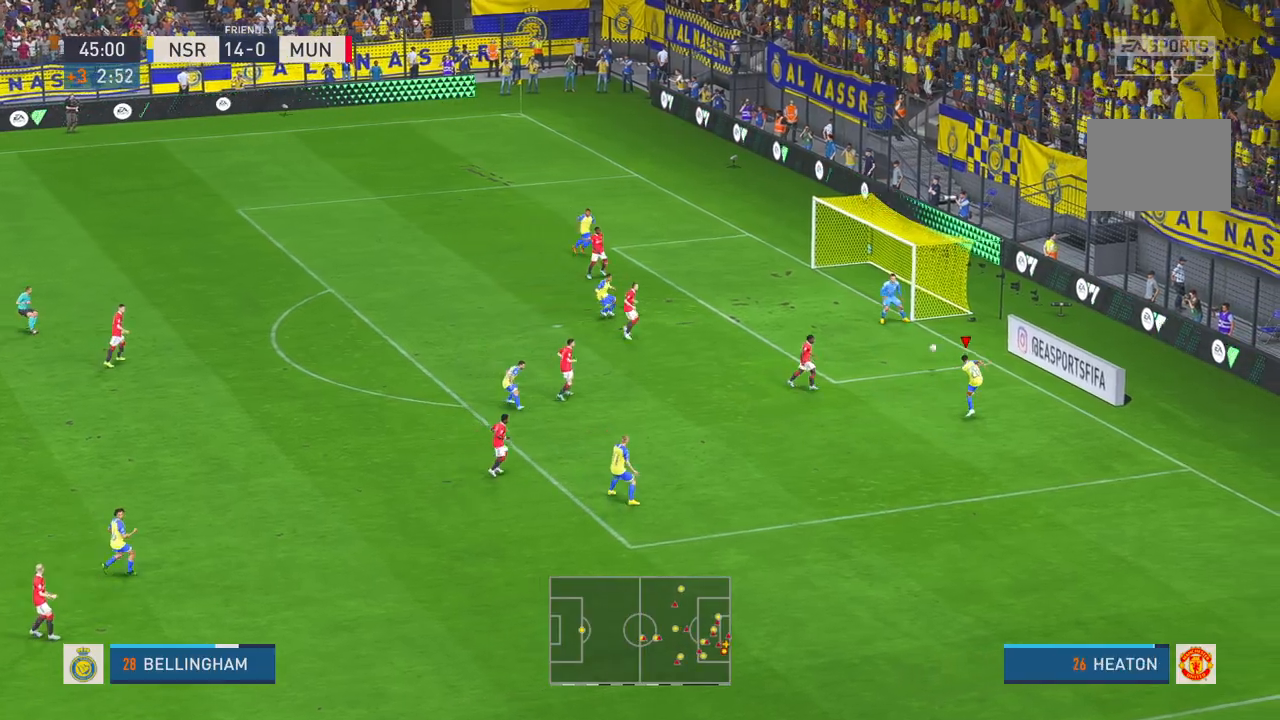
{"buttons": [], "left_stick": "up-left", "right_stick": "center", "events": [[233, "left_stick", "center"], [433, "left_stick", "up-left"]]}
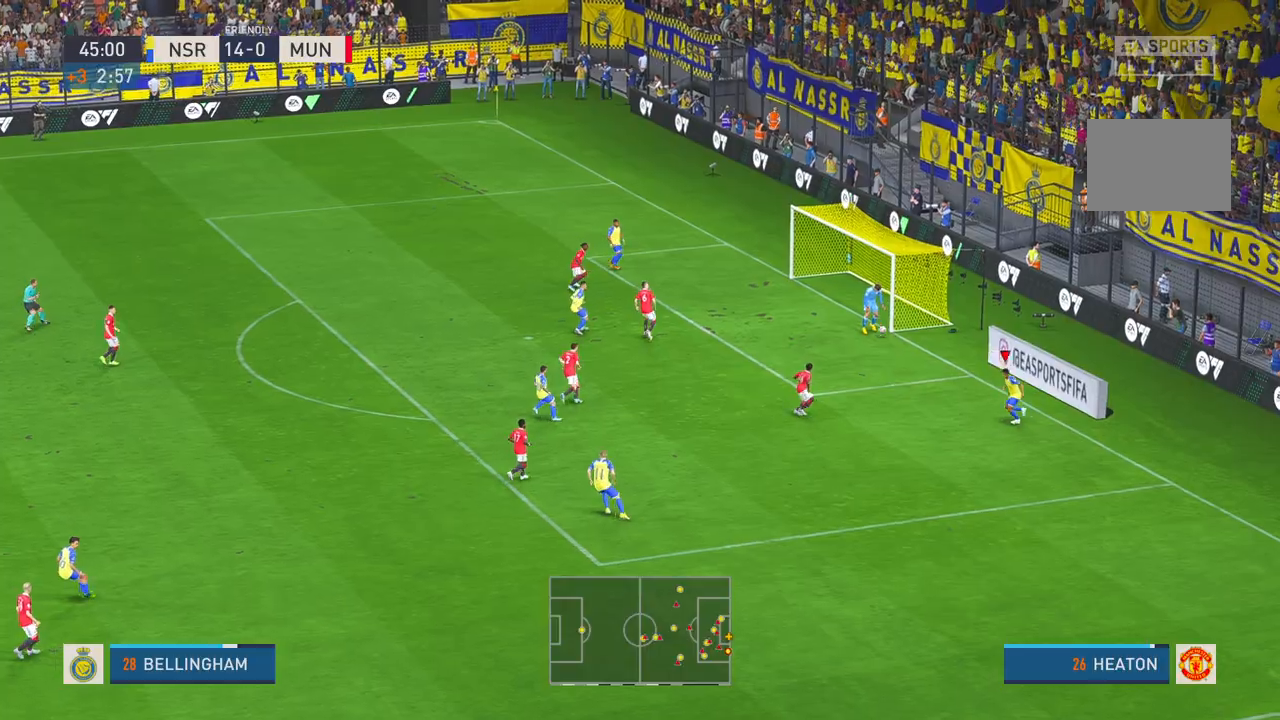
{"buttons": [], "left_stick": "center", "right_stick": "center", "events": [[383, "left_stick", "center"]]}